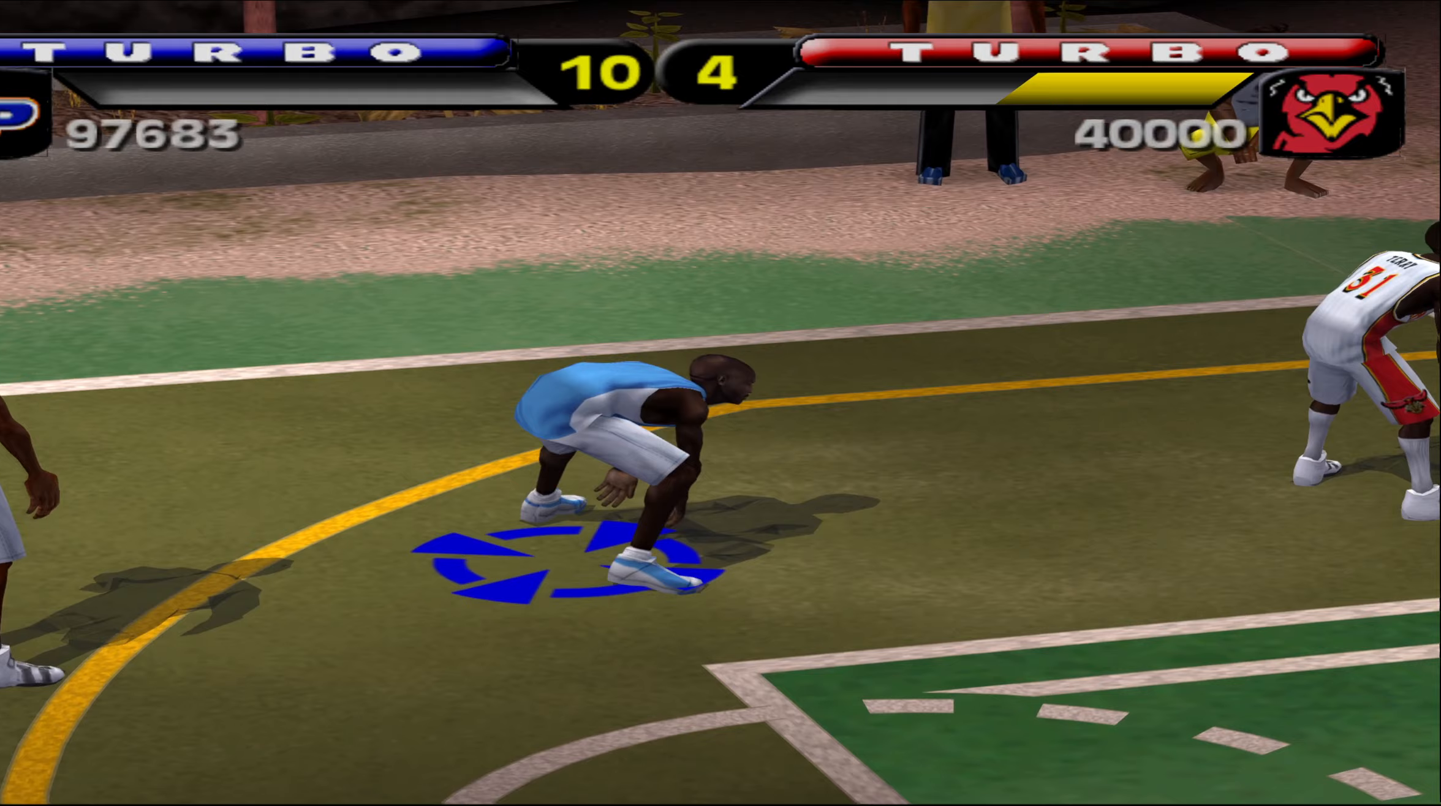
Gameplay with a controller (Xbox layout); each line is a JSON object with the inputs held at the frame after it. "events" lists button and stick changes between this image and that frame as [ms after this image, input, new state], when the widget could be followed in between. Not read: R3 right_stick.
{"buttons": [], "left_stick": "center", "events": [[100, "A", "down"], [200, "A", "up"]]}
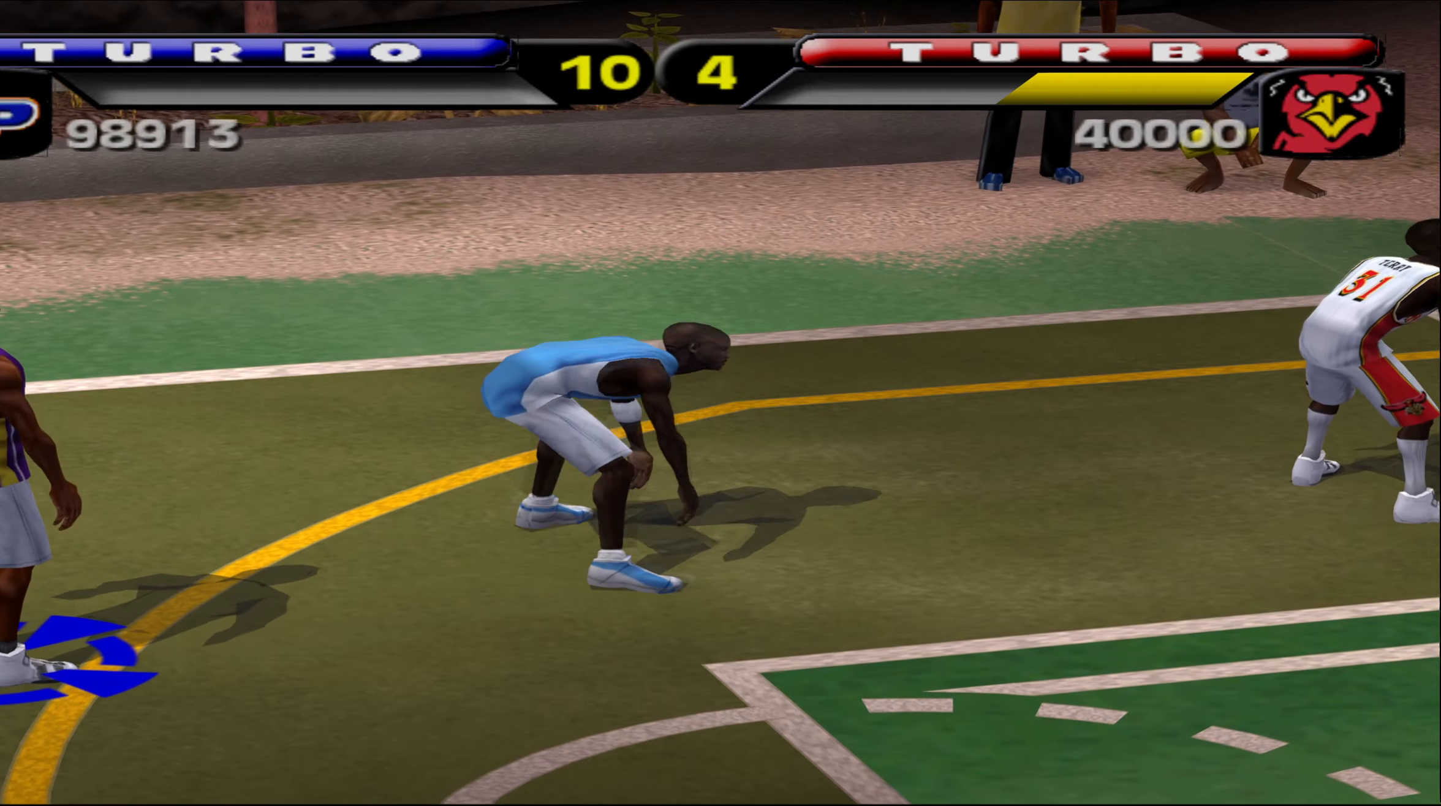
{"buttons": [], "left_stick": "center", "events": []}
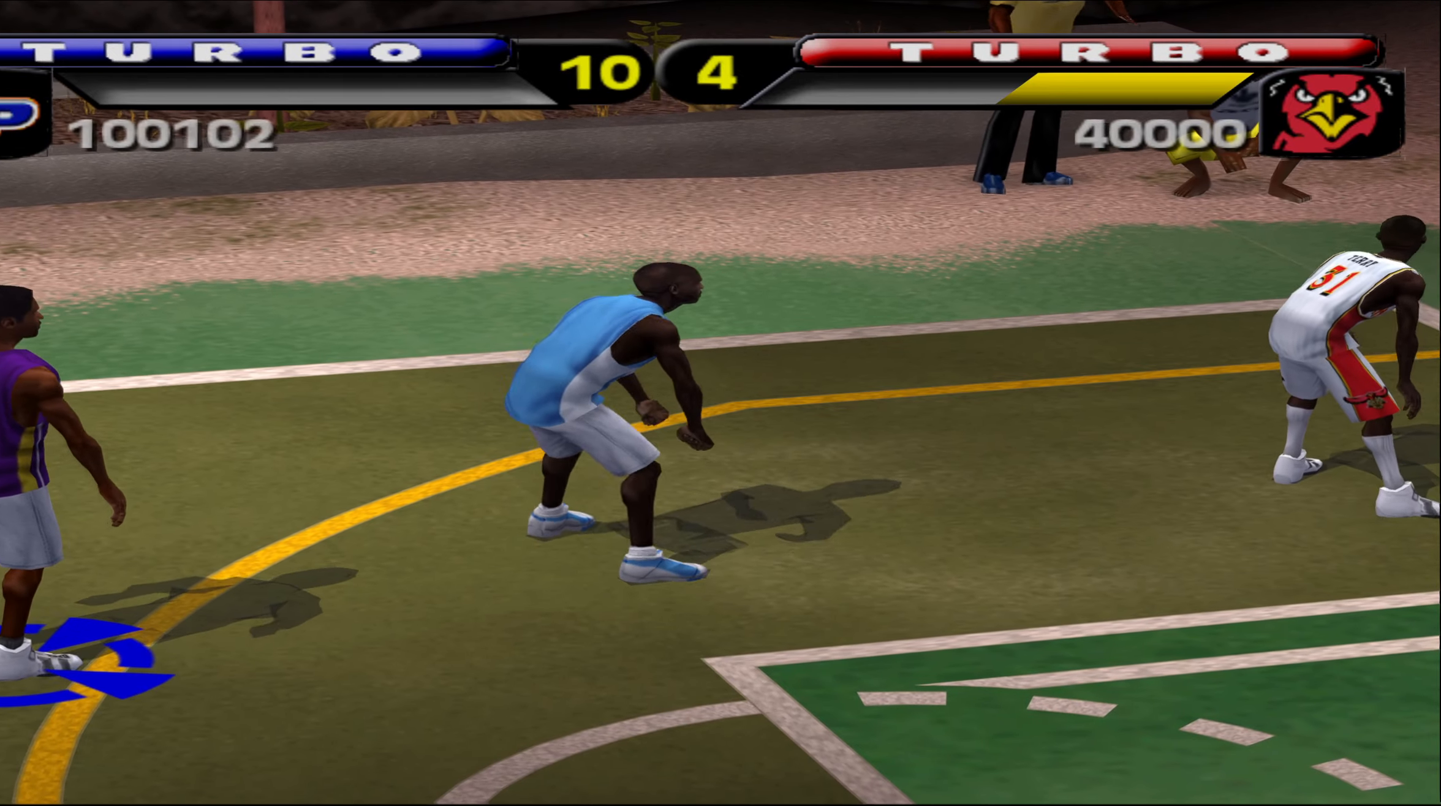
{"buttons": [], "left_stick": "center", "events": []}
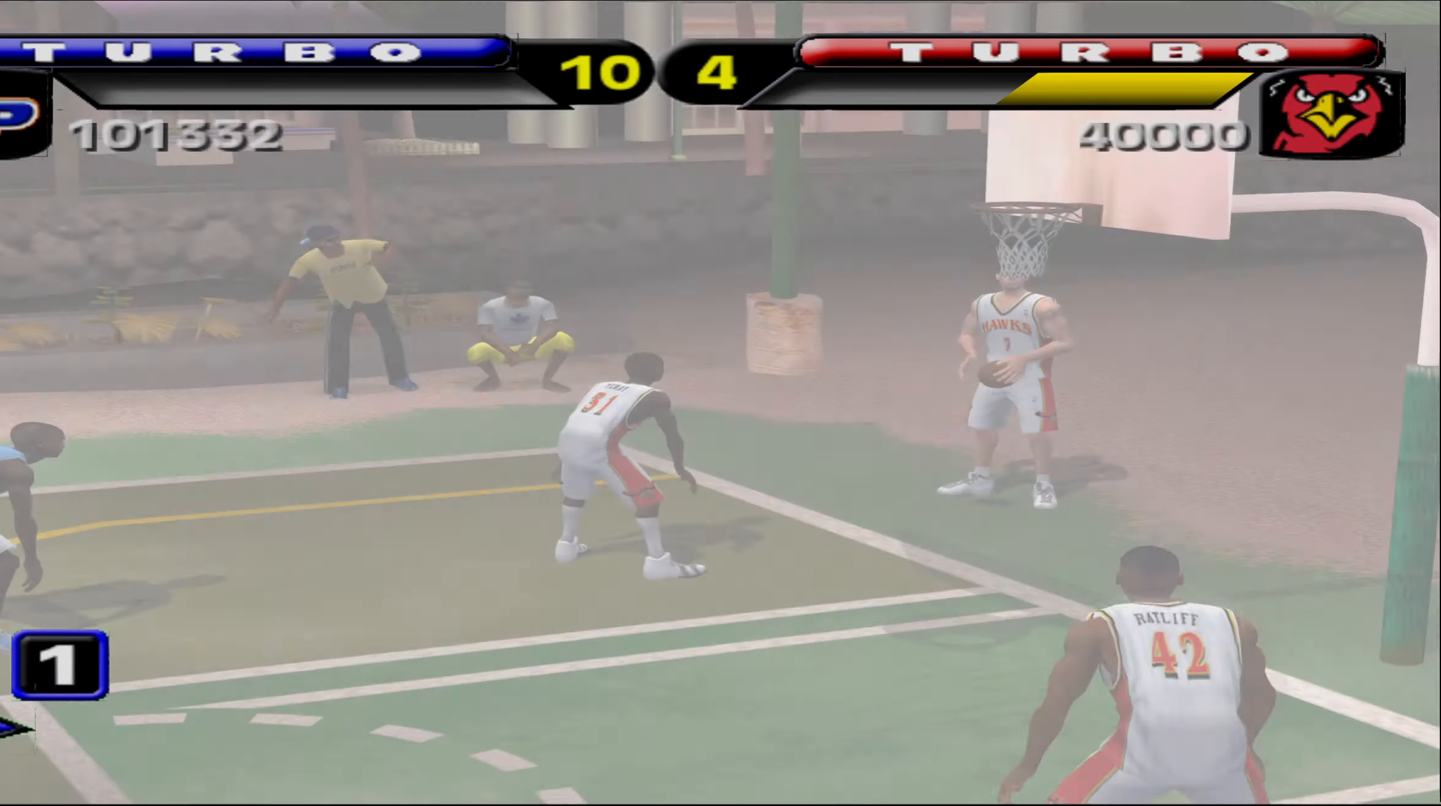
{"buttons": [], "left_stick": "center", "events": []}
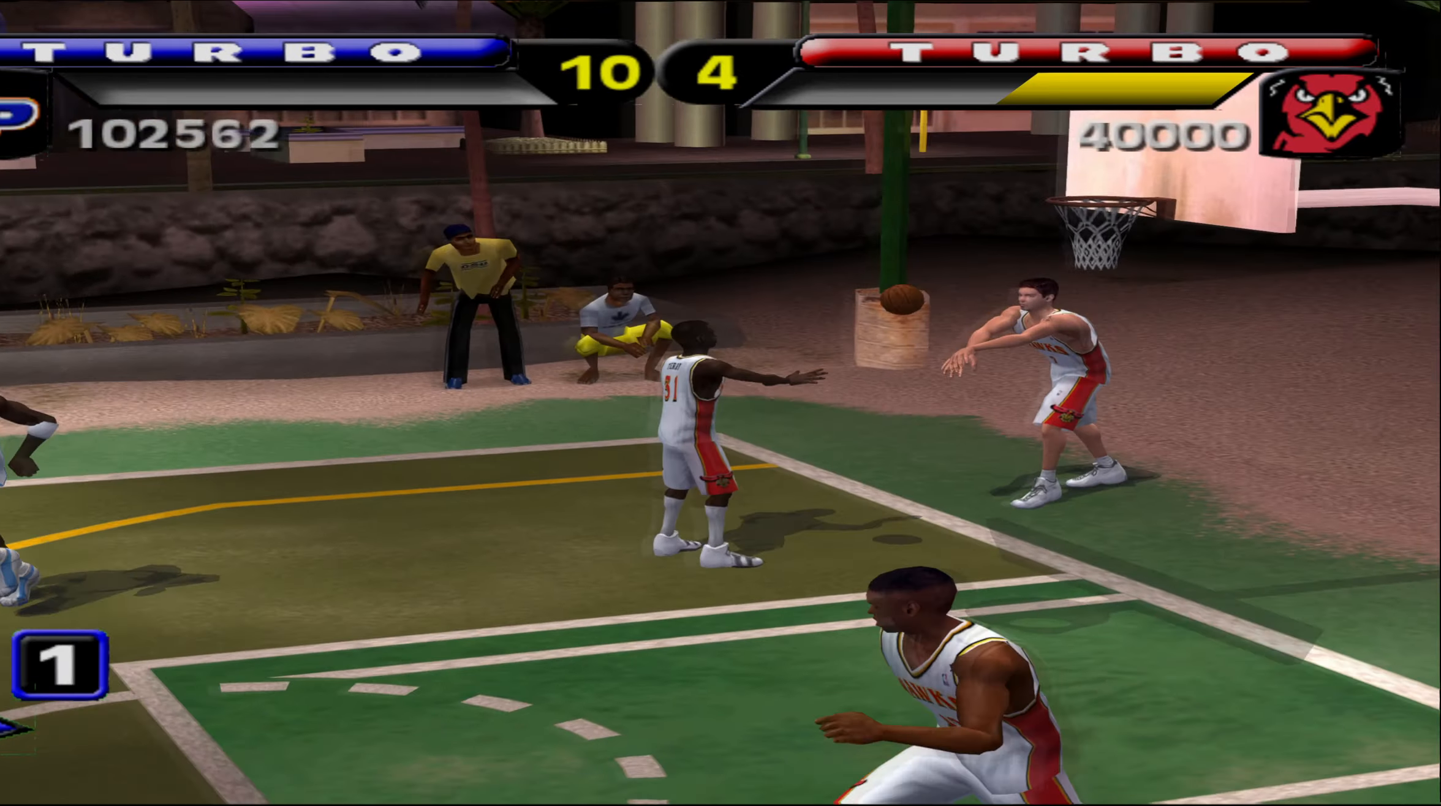
{"buttons": [], "left_stick": "left", "events": [[167, "A", "down"], [283, "A", "up"], [283, "left_stick", "left"]]}
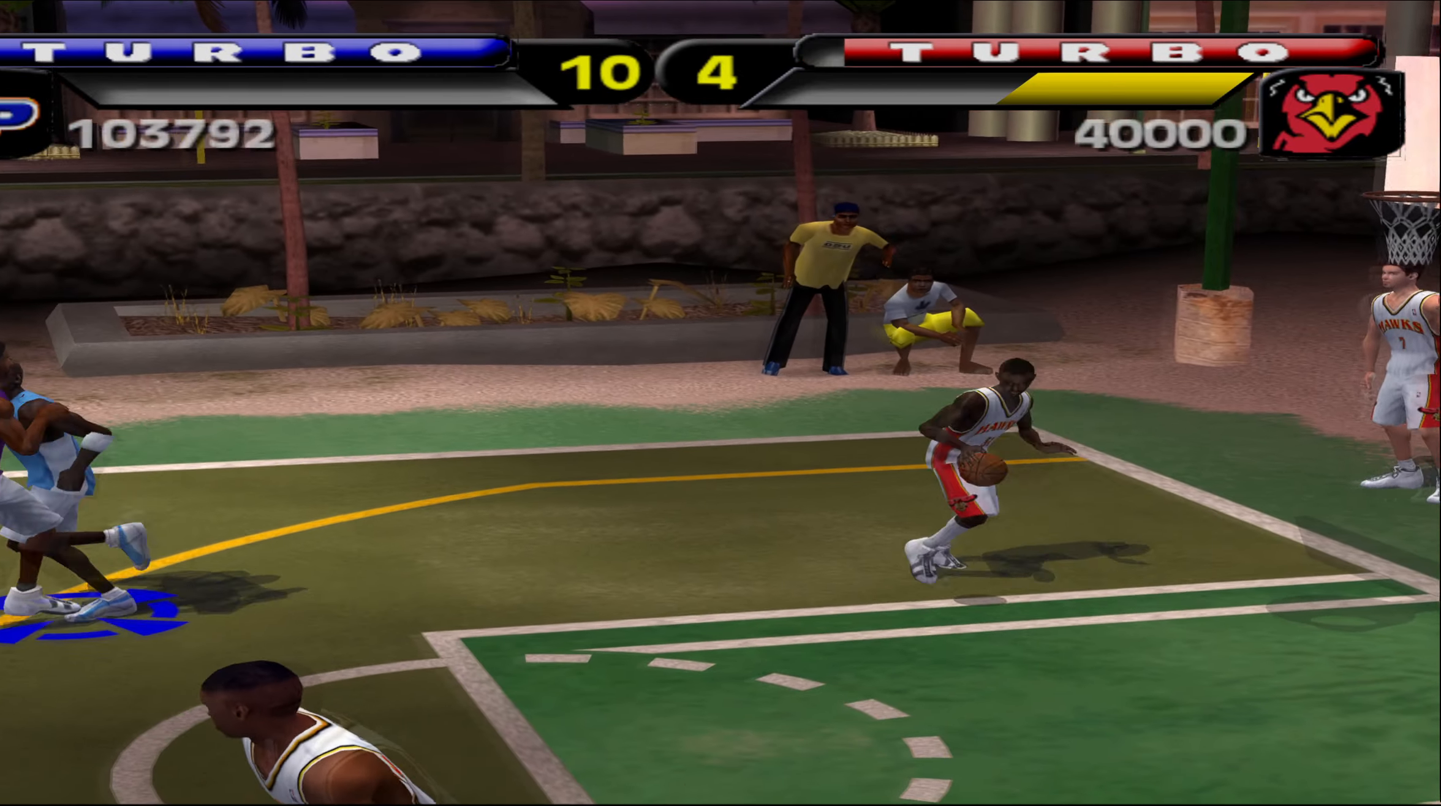
{"buttons": [], "left_stick": "down-left", "events": [[17, "left_stick", "down-left"]]}
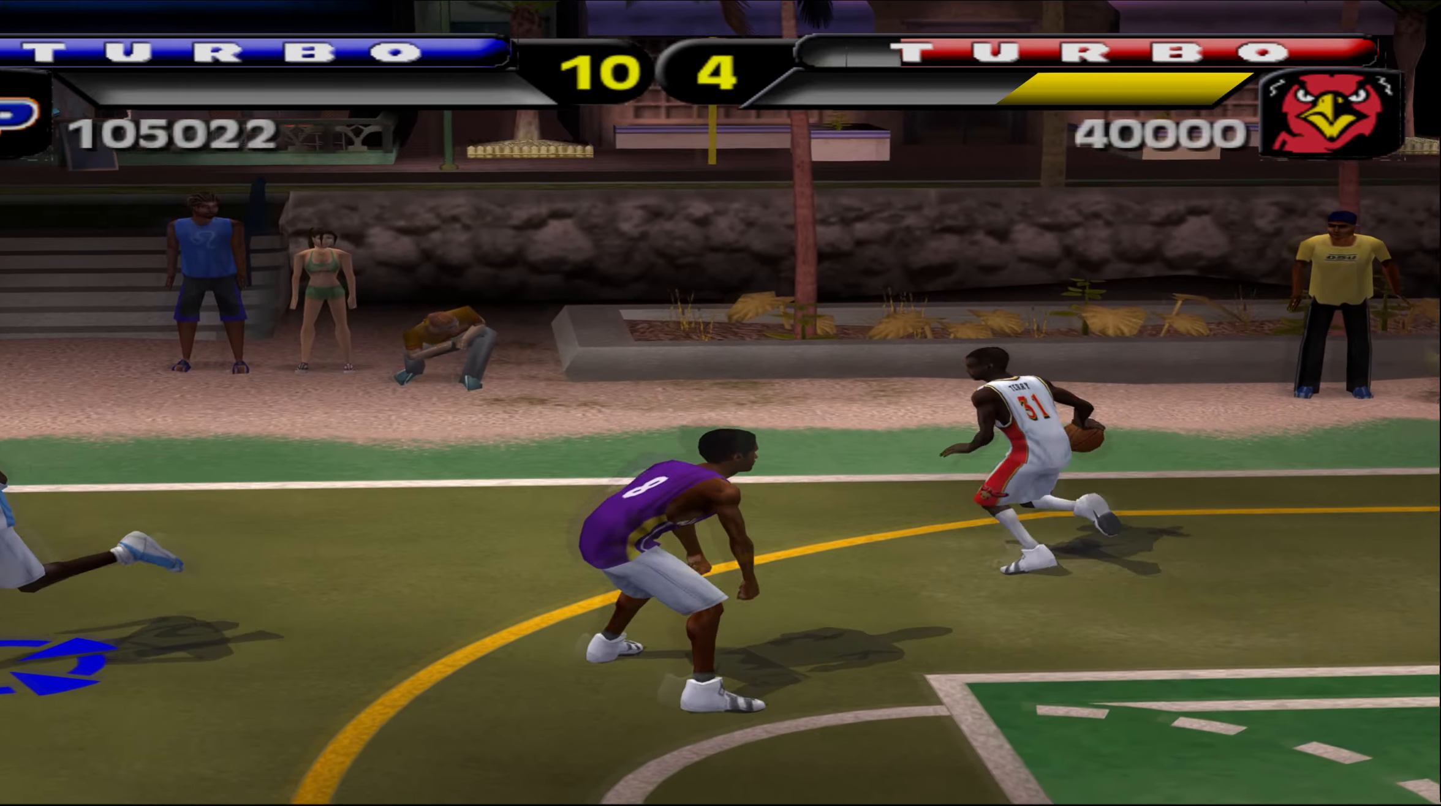
{"buttons": [], "left_stick": "left", "events": [[33, "left_stick", "left"], [200, "left_stick", "down-left"], [367, "left_stick", "left"]]}
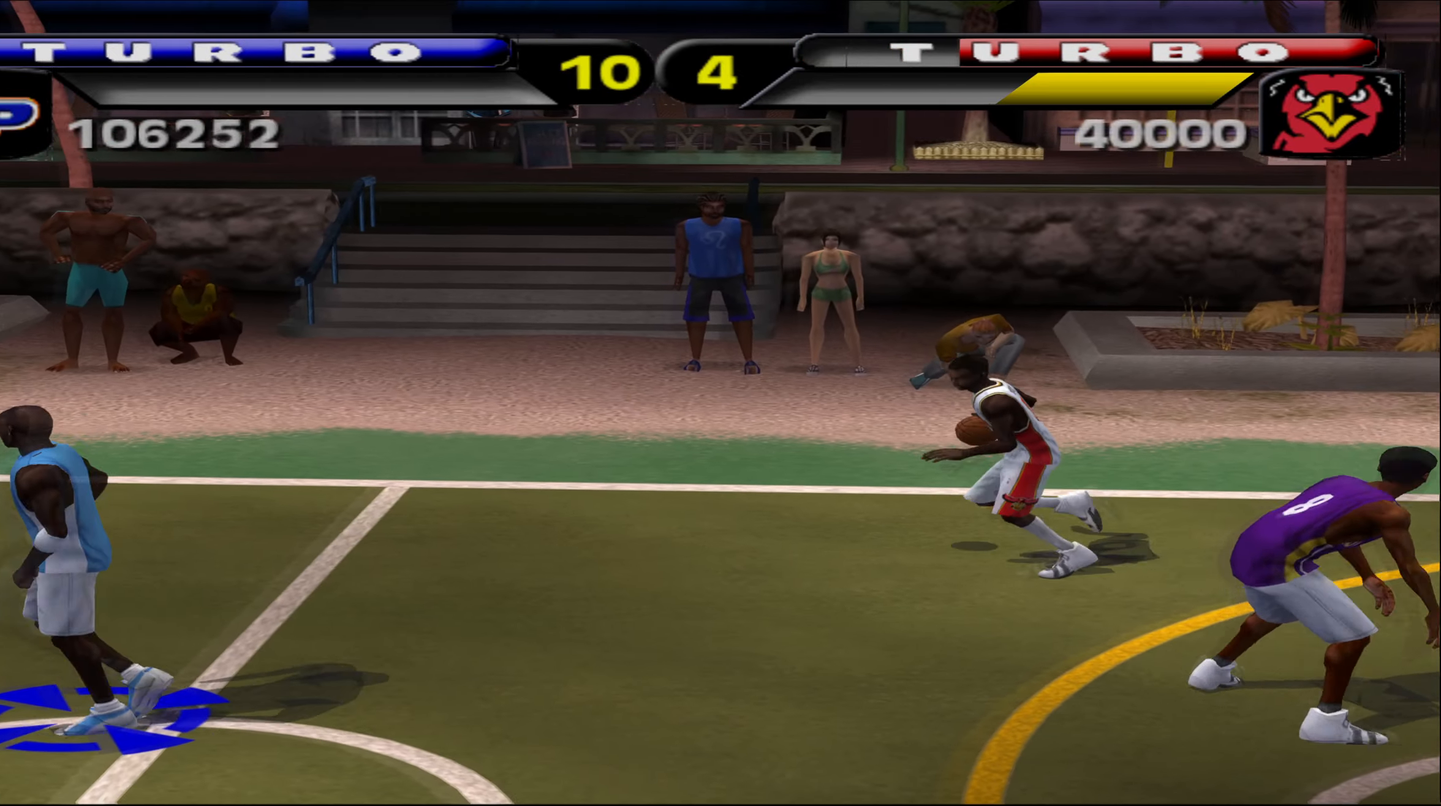
{"buttons": [], "left_stick": "left", "events": [[67, "left_stick", "down-left"], [217, "left_stick", "left"]]}
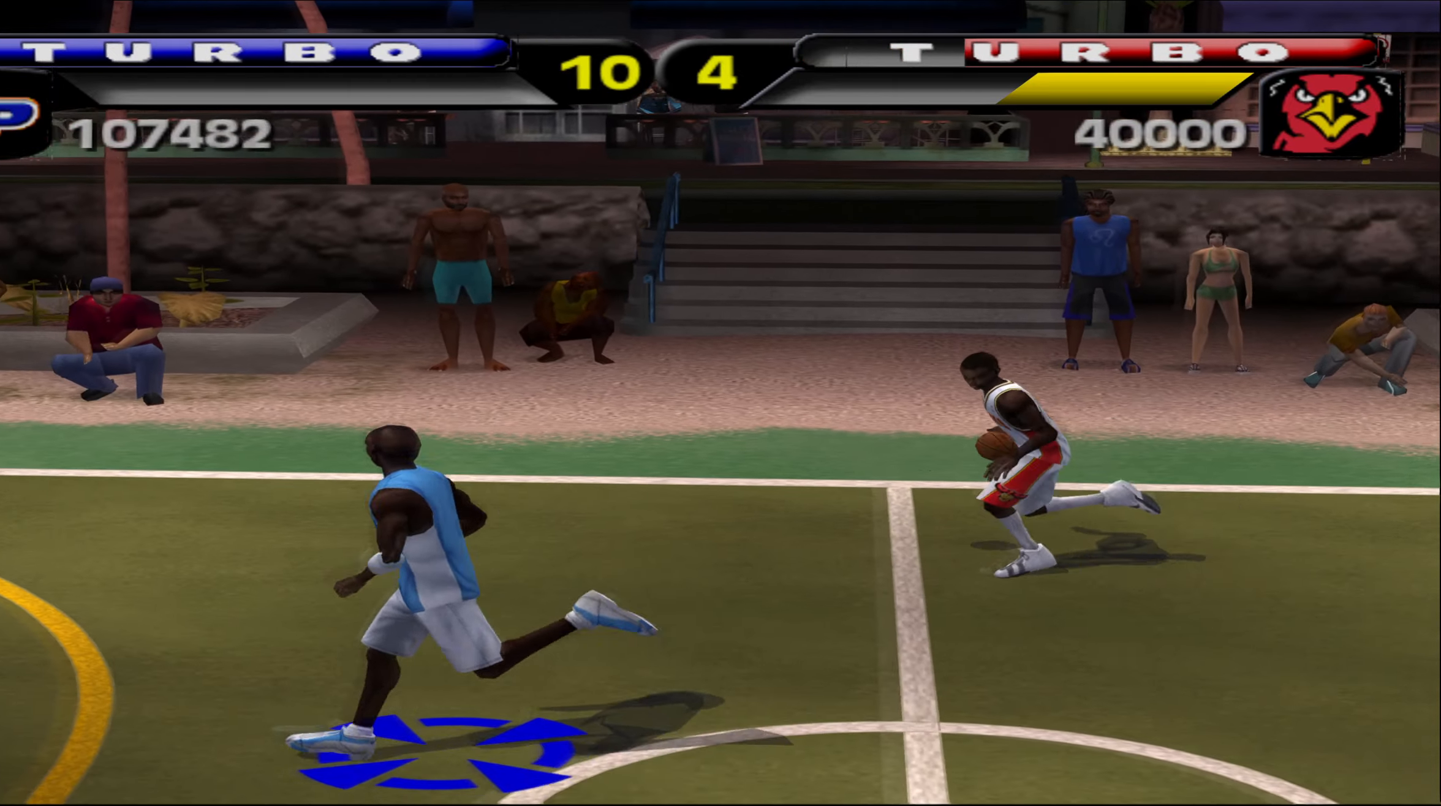
{"buttons": [], "left_stick": "left", "events": []}
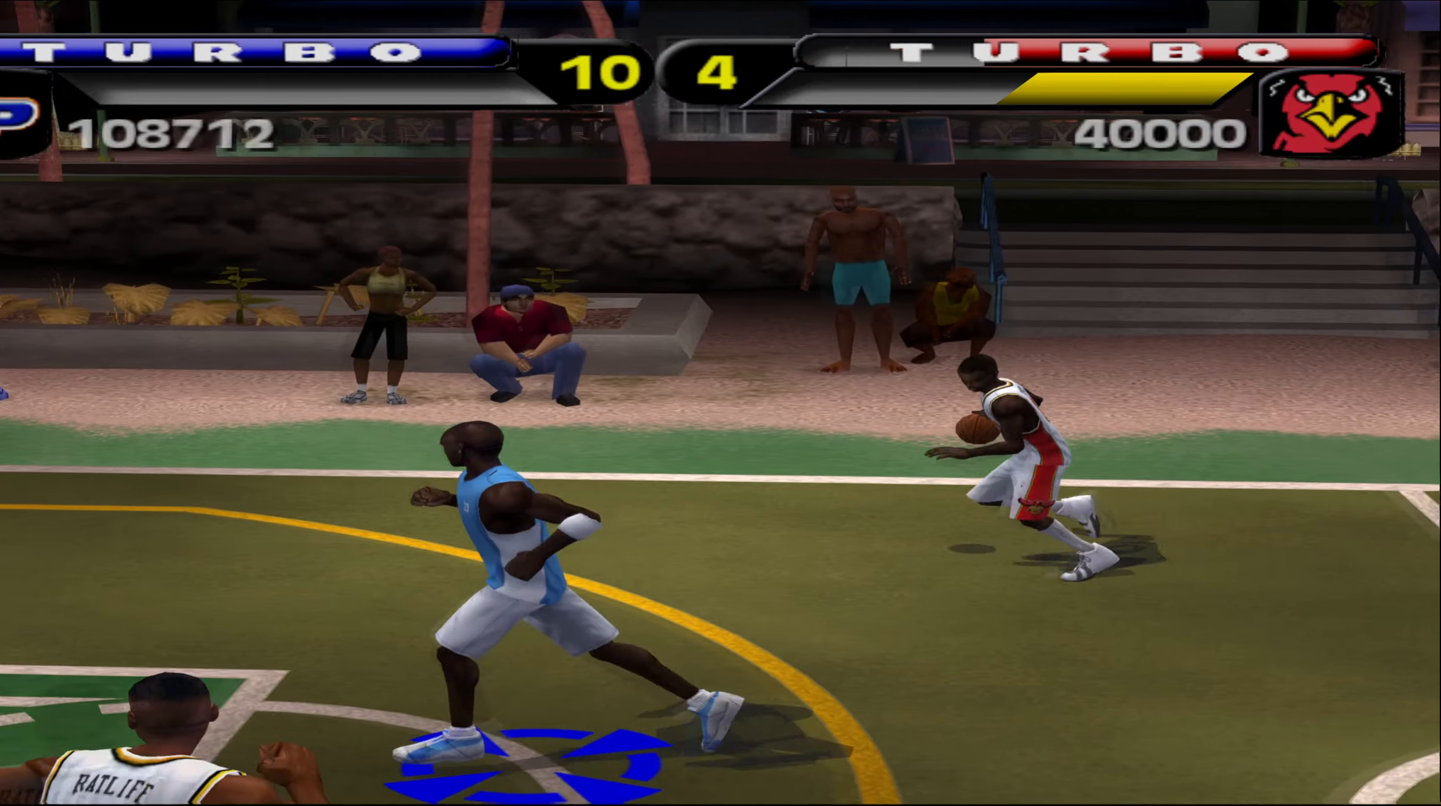
{"buttons": [], "left_stick": "up-right", "events": [[100, "left_stick", "up-left"], [233, "left_stick", "up"], [417, "left_stick", "up-right"]]}
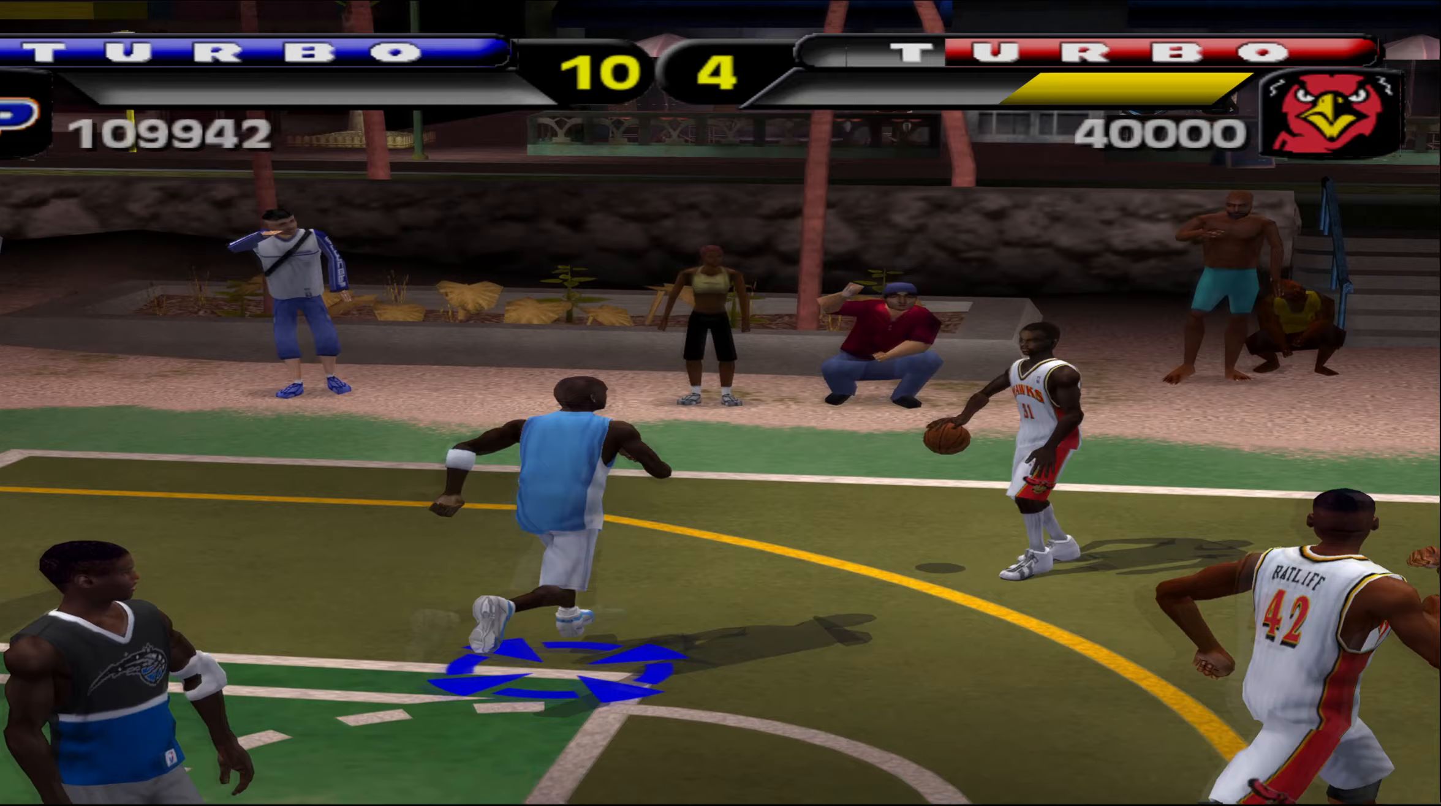
{"buttons": [], "left_stick": "center", "events": [[250, "left_stick", "right"], [333, "X", "down"], [450, "X", "up"], [500, "left_stick", "center"]]}
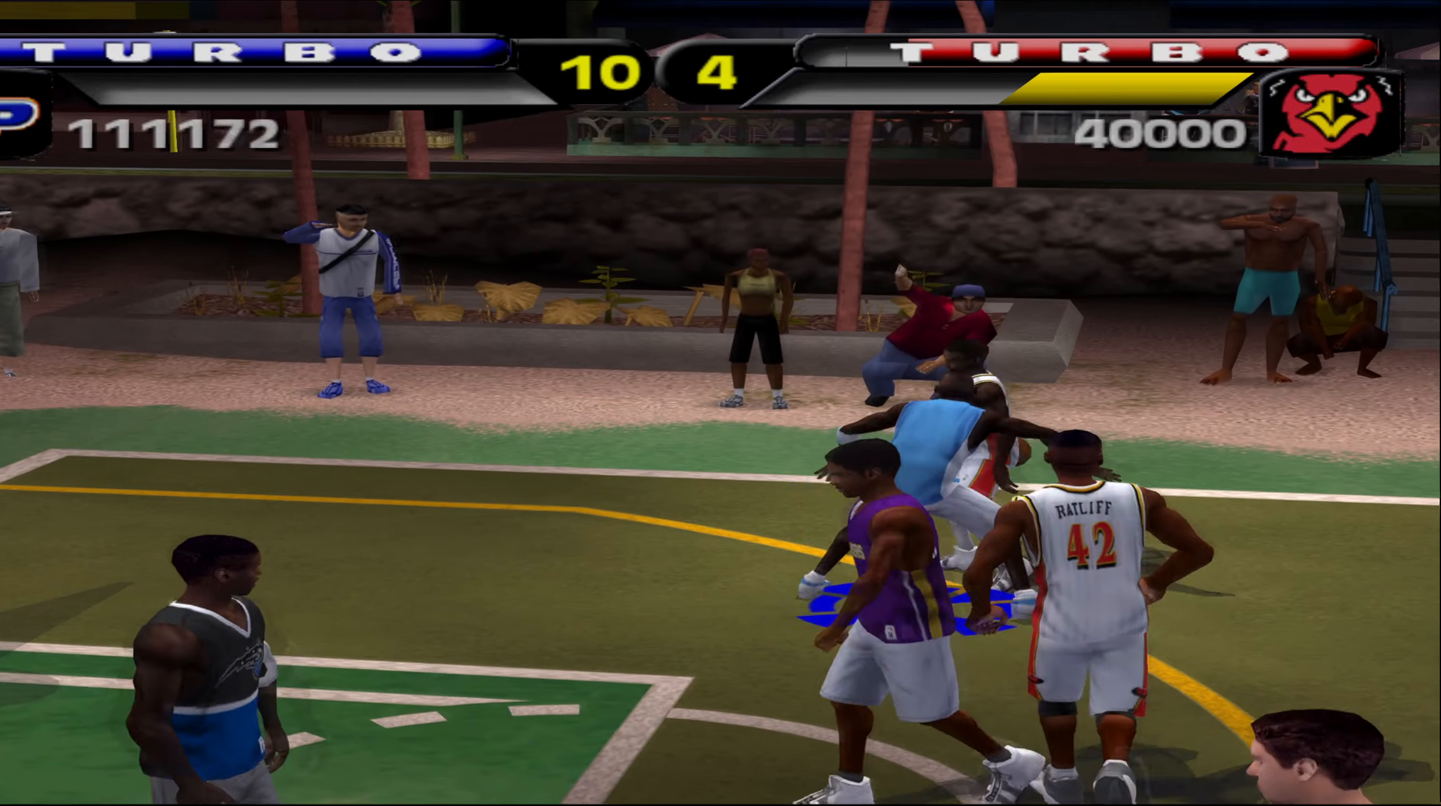
{"buttons": [], "left_stick": "right", "events": [[350, "left_stick", "right"]]}
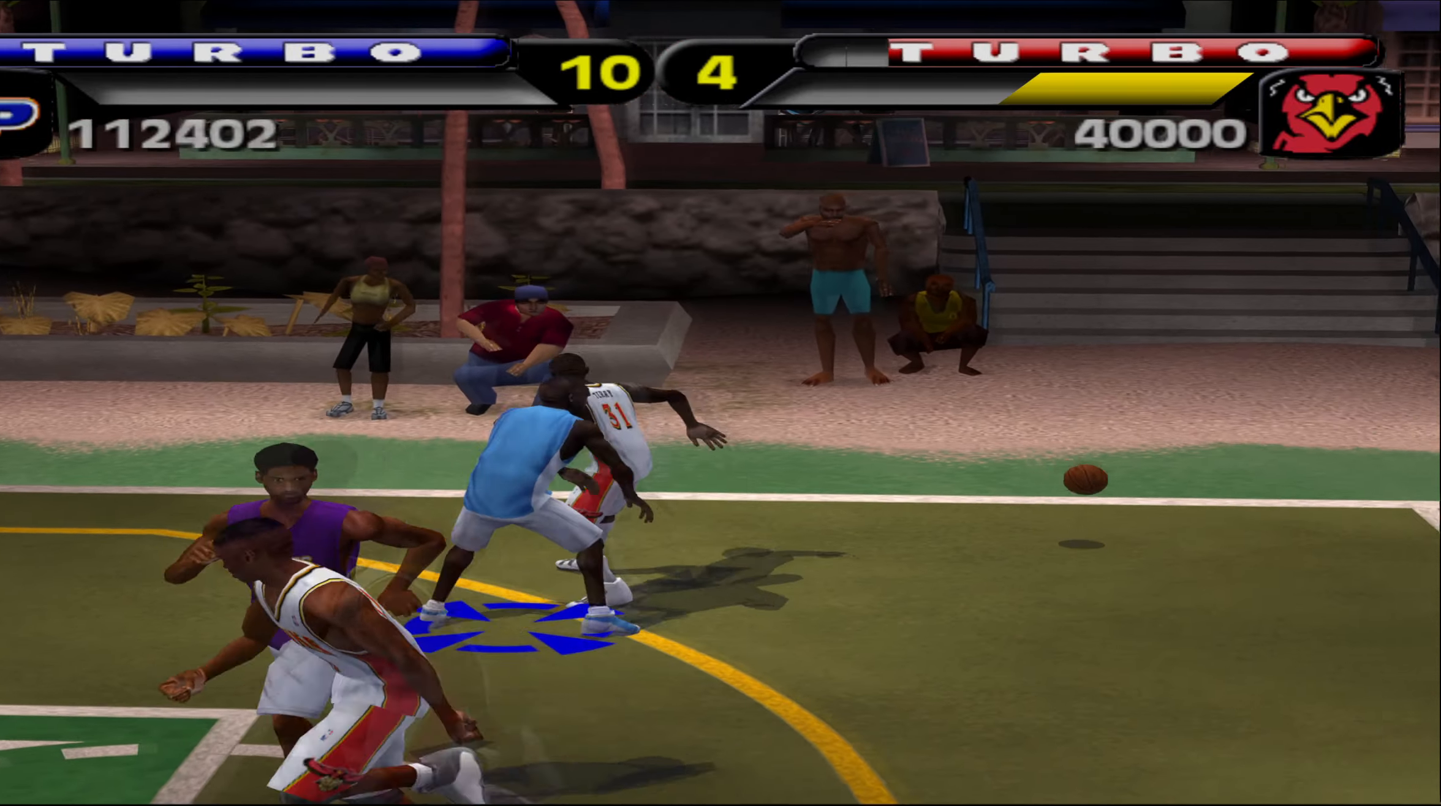
{"buttons": ["R1"], "left_stick": "up-right", "events": [[267, "R1", "down"], [283, "left_stick", "up-right"]]}
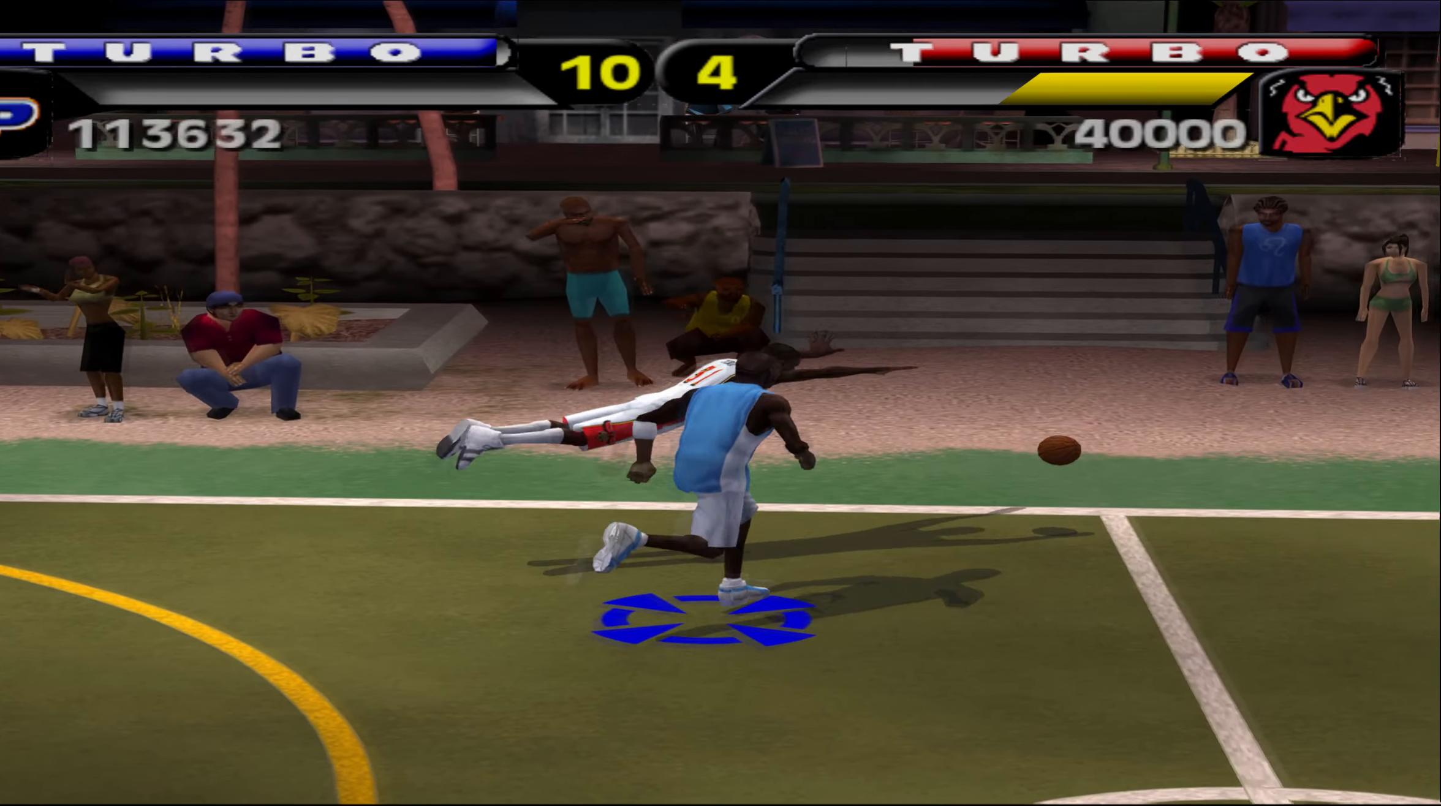
{"buttons": ["R1"], "left_stick": "up-right", "events": []}
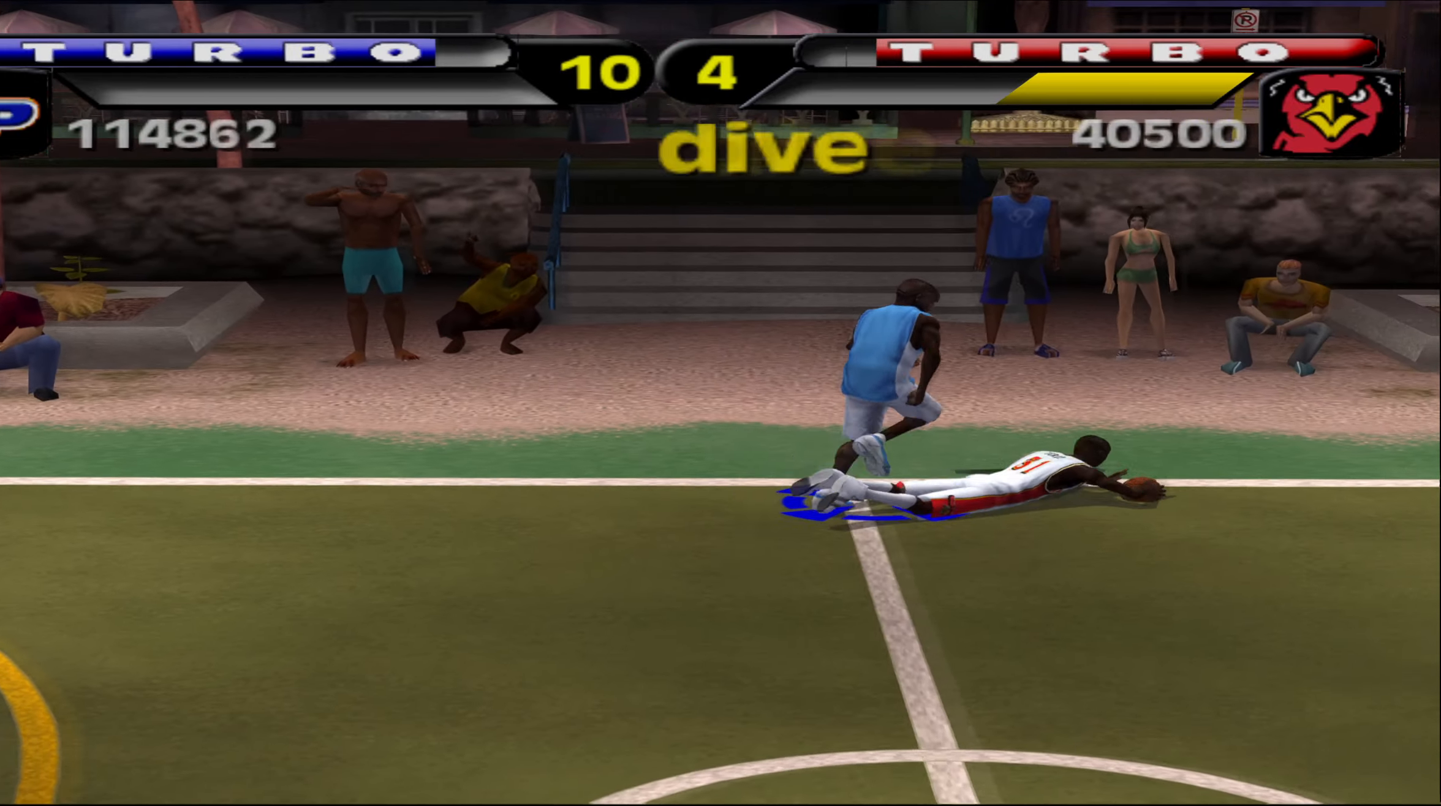
{"buttons": [], "left_stick": "down-right", "events": [[100, "R1", "up"], [183, "left_stick", "down-right"], [267, "X", "down"], [383, "X", "up"]]}
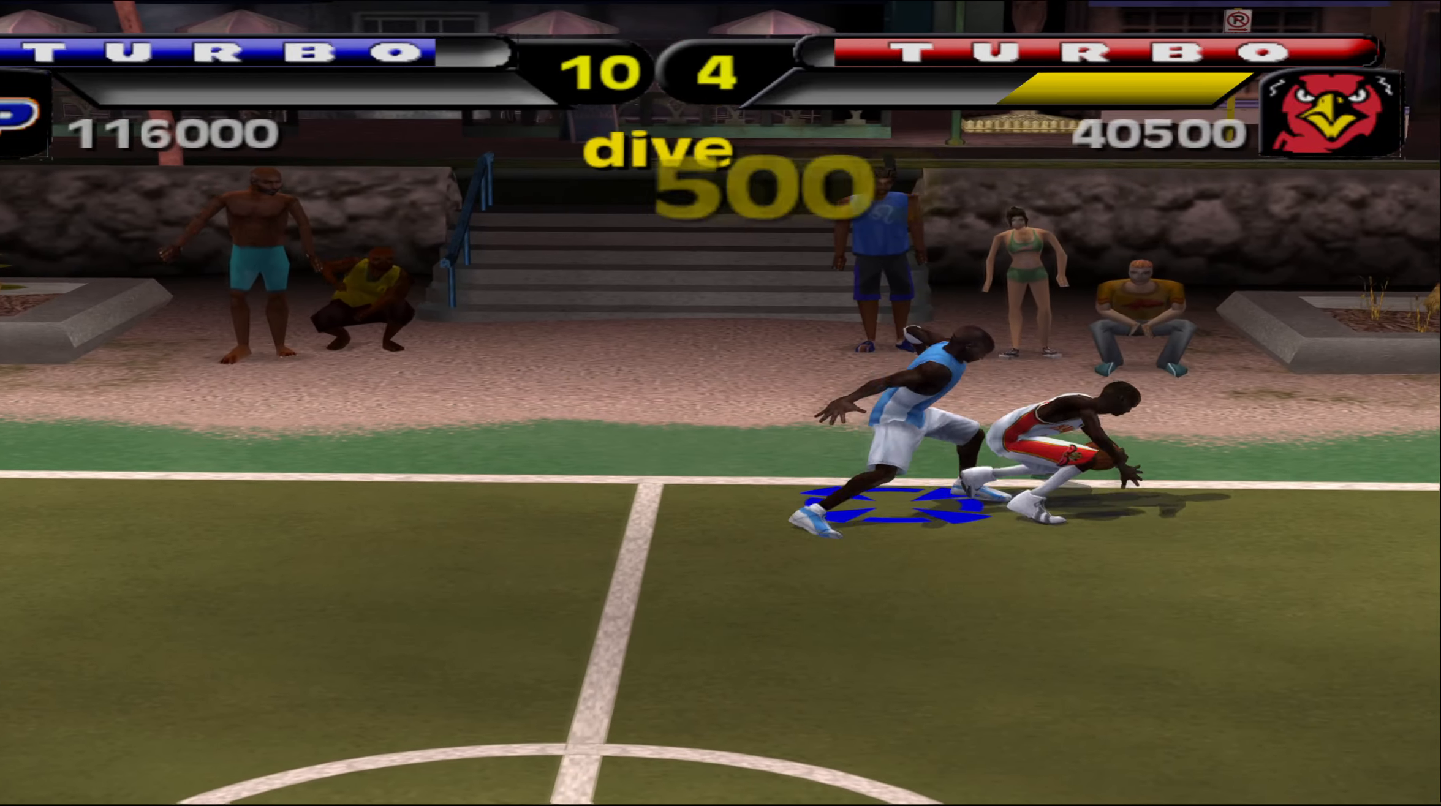
{"buttons": ["X"], "left_stick": "down-right", "events": [[317, "X", "down"], [400, "X", "up"], [483, "X", "down"]]}
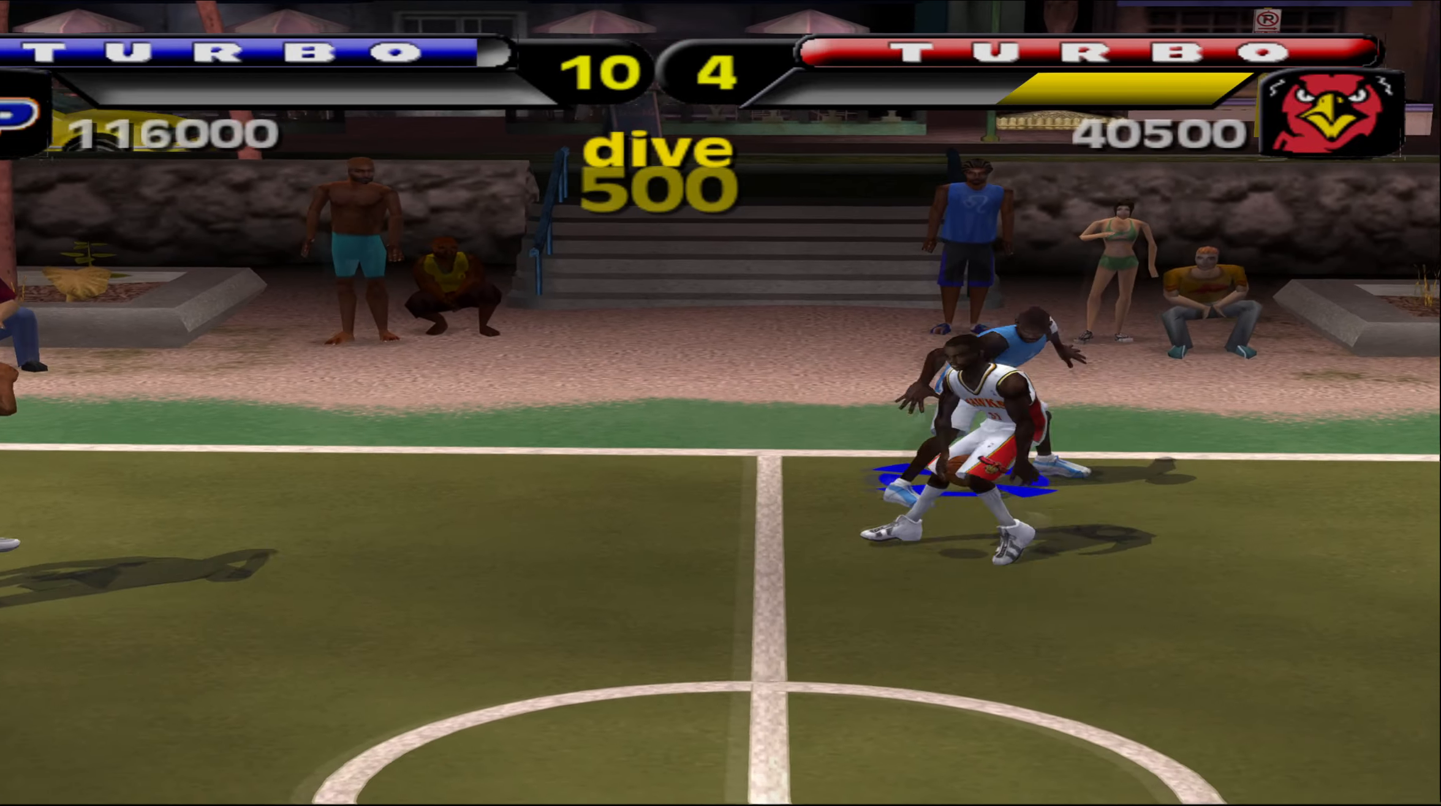
{"buttons": [], "left_stick": "down-left", "events": [[83, "left_stick", "down"], [117, "X", "up"], [217, "left_stick", "down-left"], [350, "A", "down"], [433, "A", "up"]]}
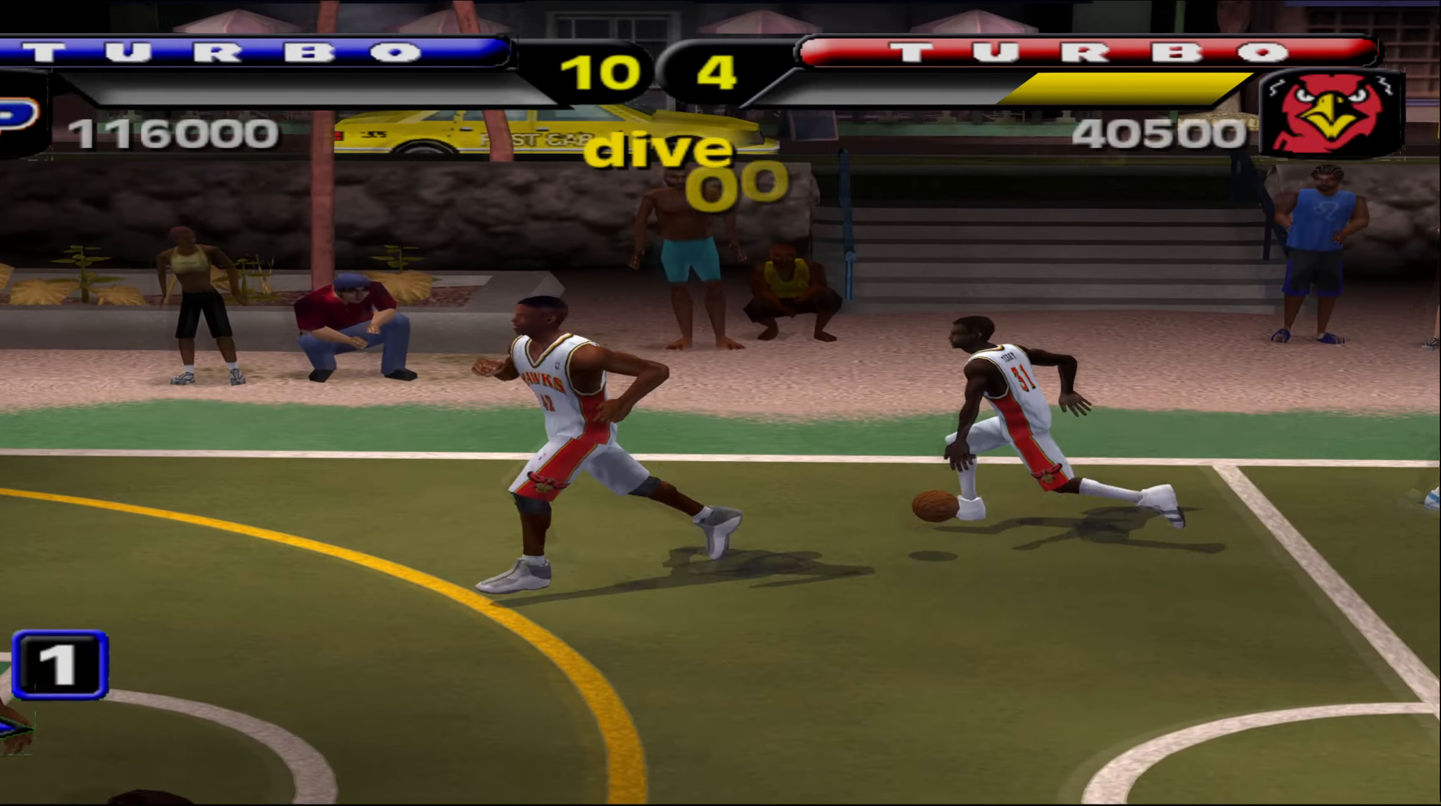
{"buttons": ["A"], "left_stick": "down-left", "events": [[500, "A", "down"]]}
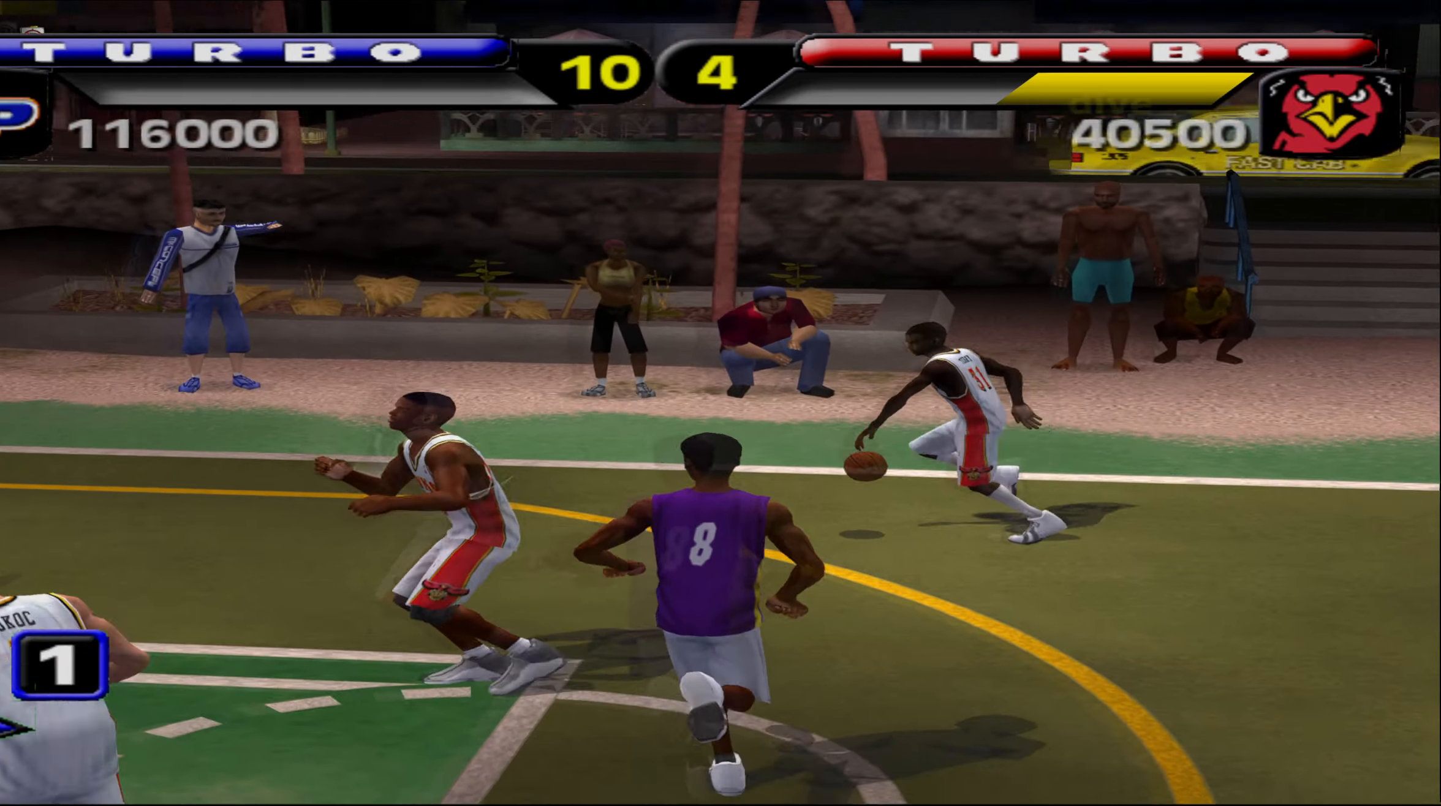
{"buttons": ["Y"], "left_stick": "left", "events": [[67, "A", "up"], [183, "left_stick", "left"], [467, "Y", "down"]]}
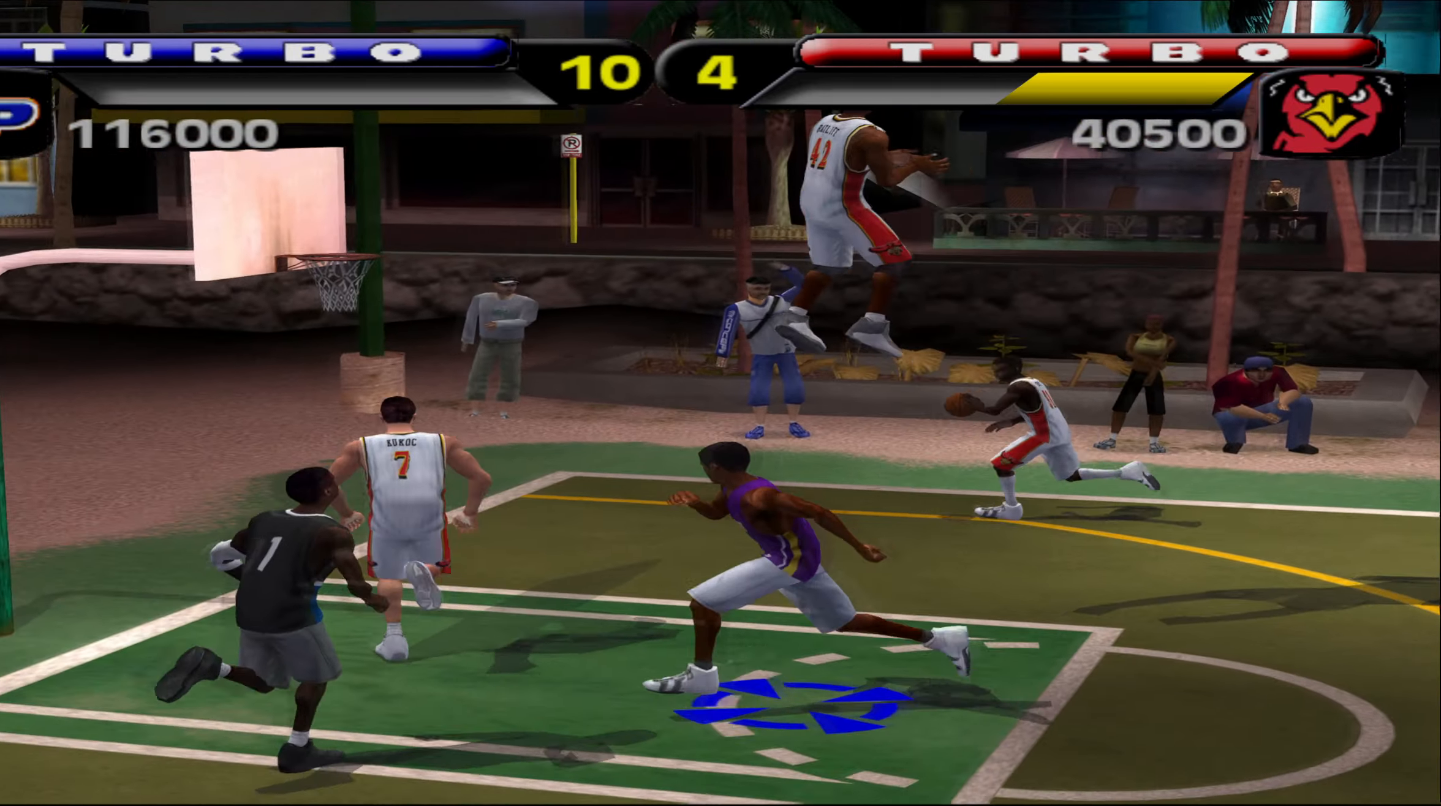
{"buttons": [], "left_stick": "left", "events": [[50, "Y", "up"]]}
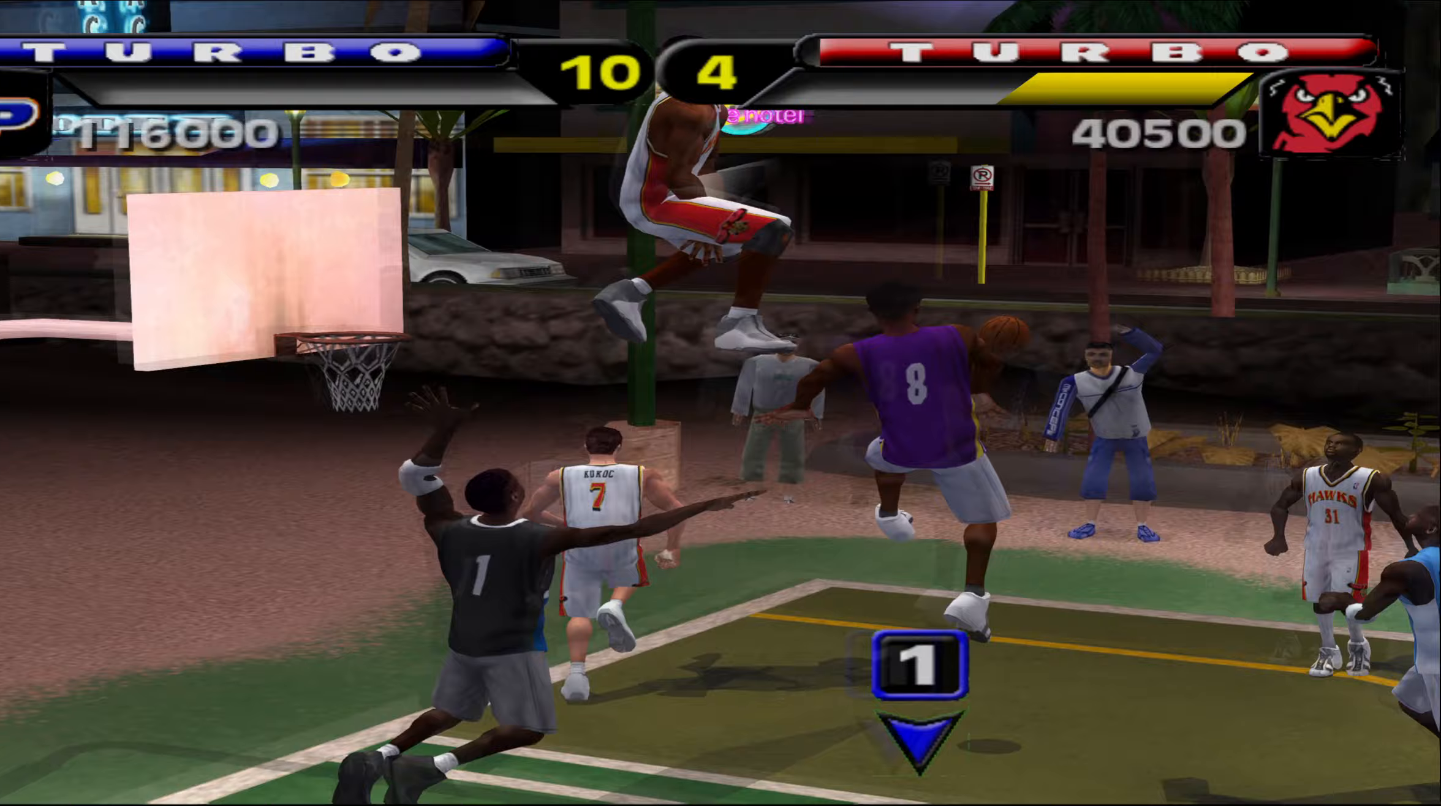
{"buttons": [], "left_stick": "left", "events": []}
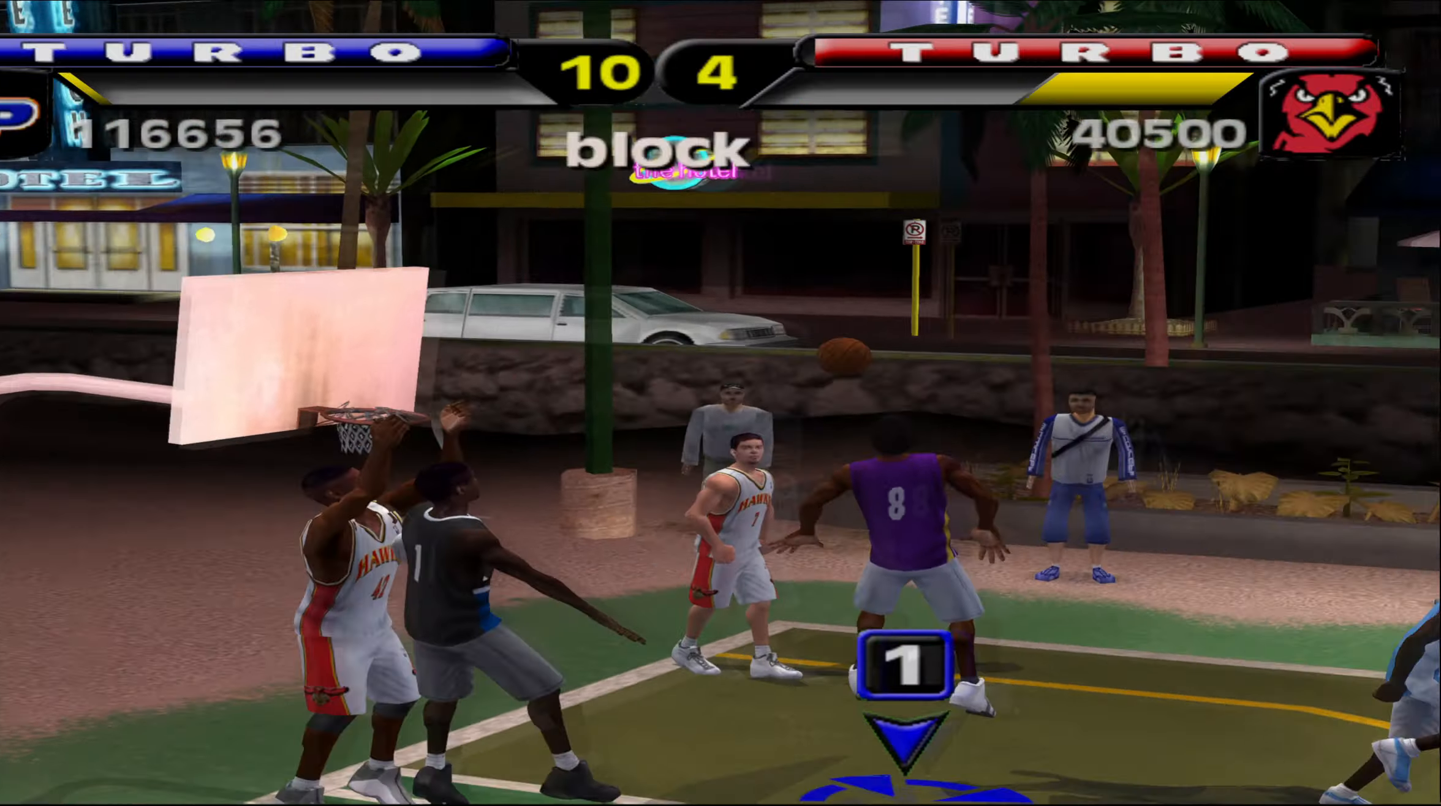
{"buttons": [], "left_stick": "right", "events": [[333, "left_stick", "right"]]}
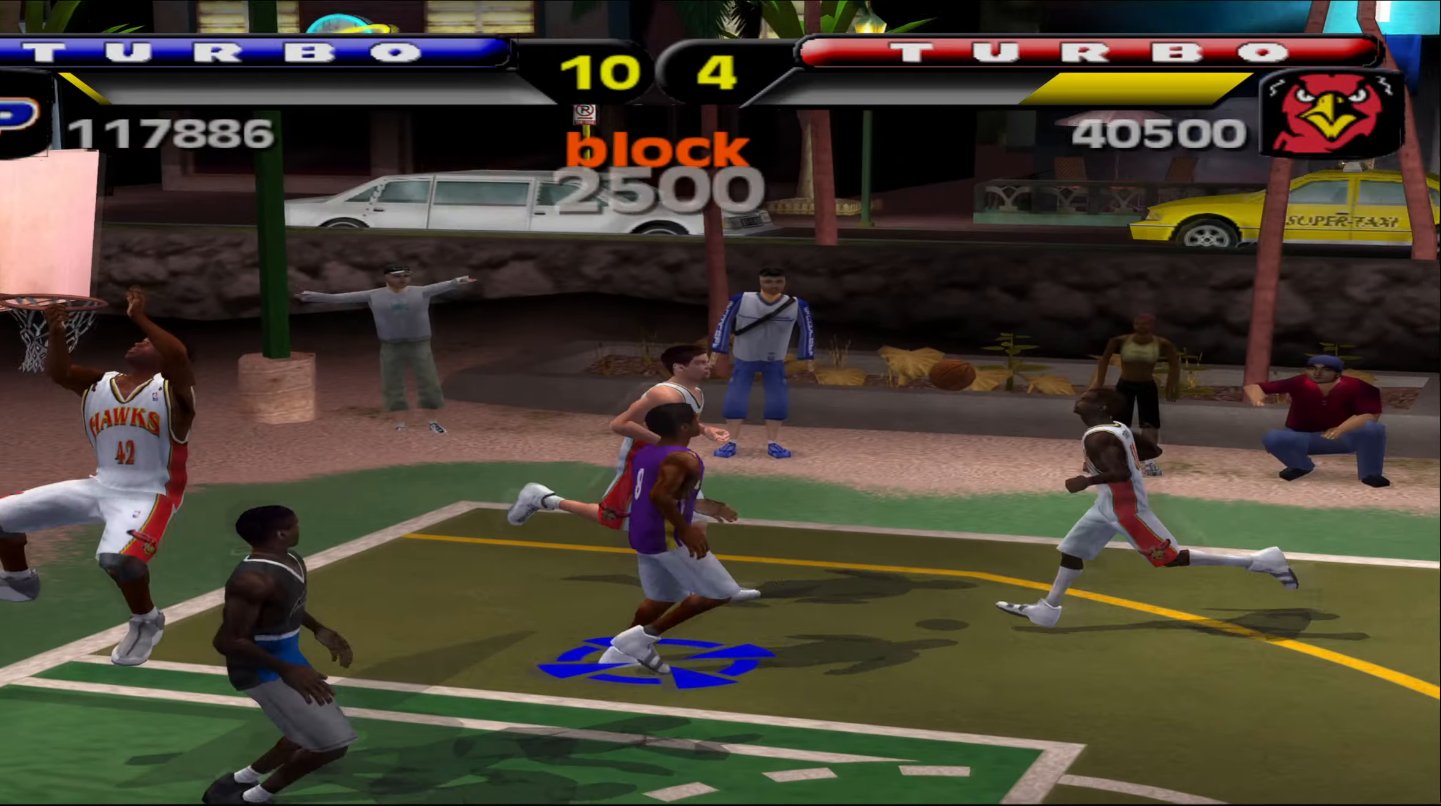
{"buttons": ["R1"], "left_stick": "center", "events": [[167, "R1", "down"], [483, "left_stick", "center"]]}
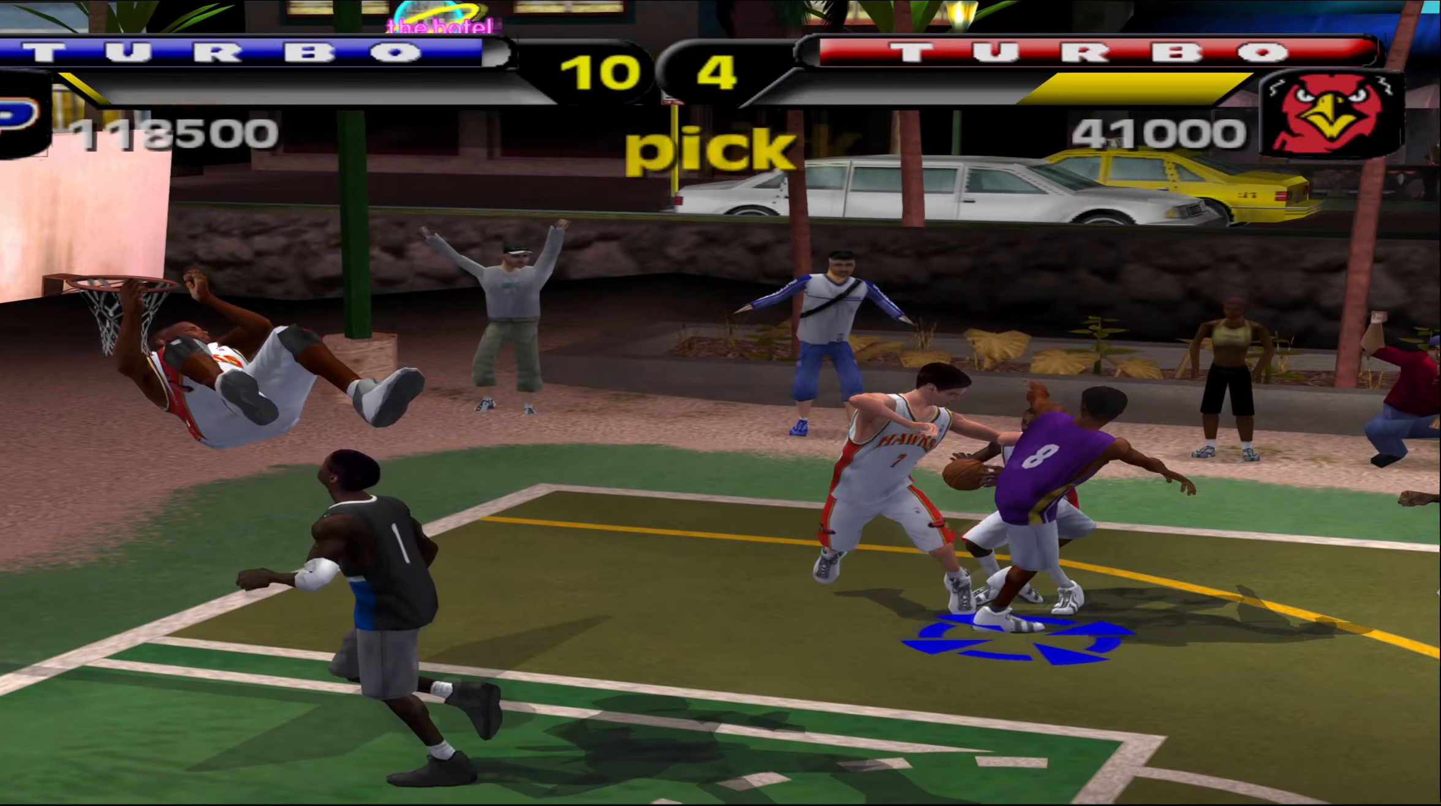
{"buttons": [], "left_stick": "up", "events": [[17, "left_stick", "left"], [300, "R1", "up"], [400, "left_stick", "up"]]}
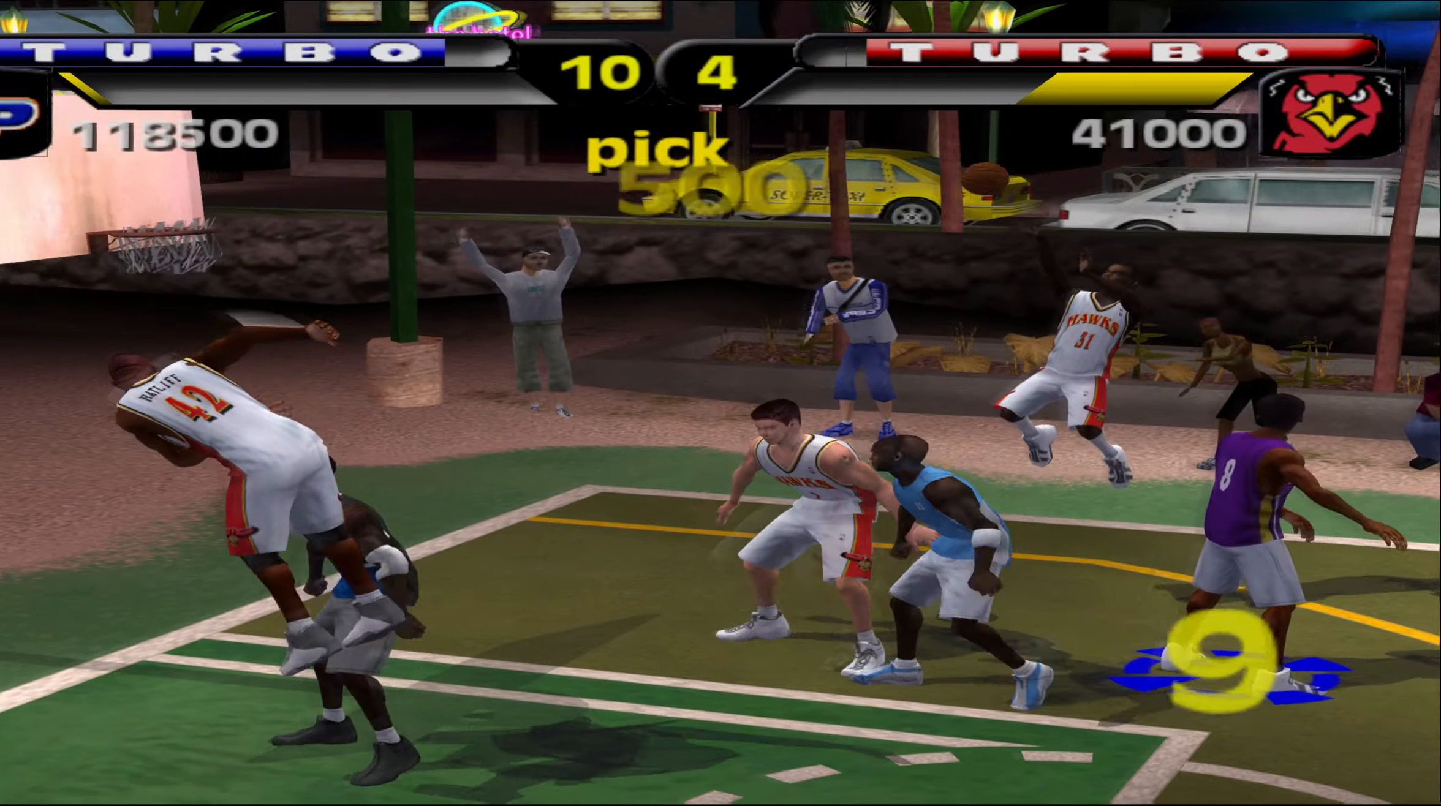
{"buttons": ["Y"], "left_stick": "left", "events": [[50, "left_stick", "left"], [200, "Y", "down"], [250, "Y", "up"], [333, "A", "down"], [350, "X", "down"], [367, "B", "down"], [367, "Y", "down"], [467, "X", "up"], [483, "A", "up"], [500, "B", "up"]]}
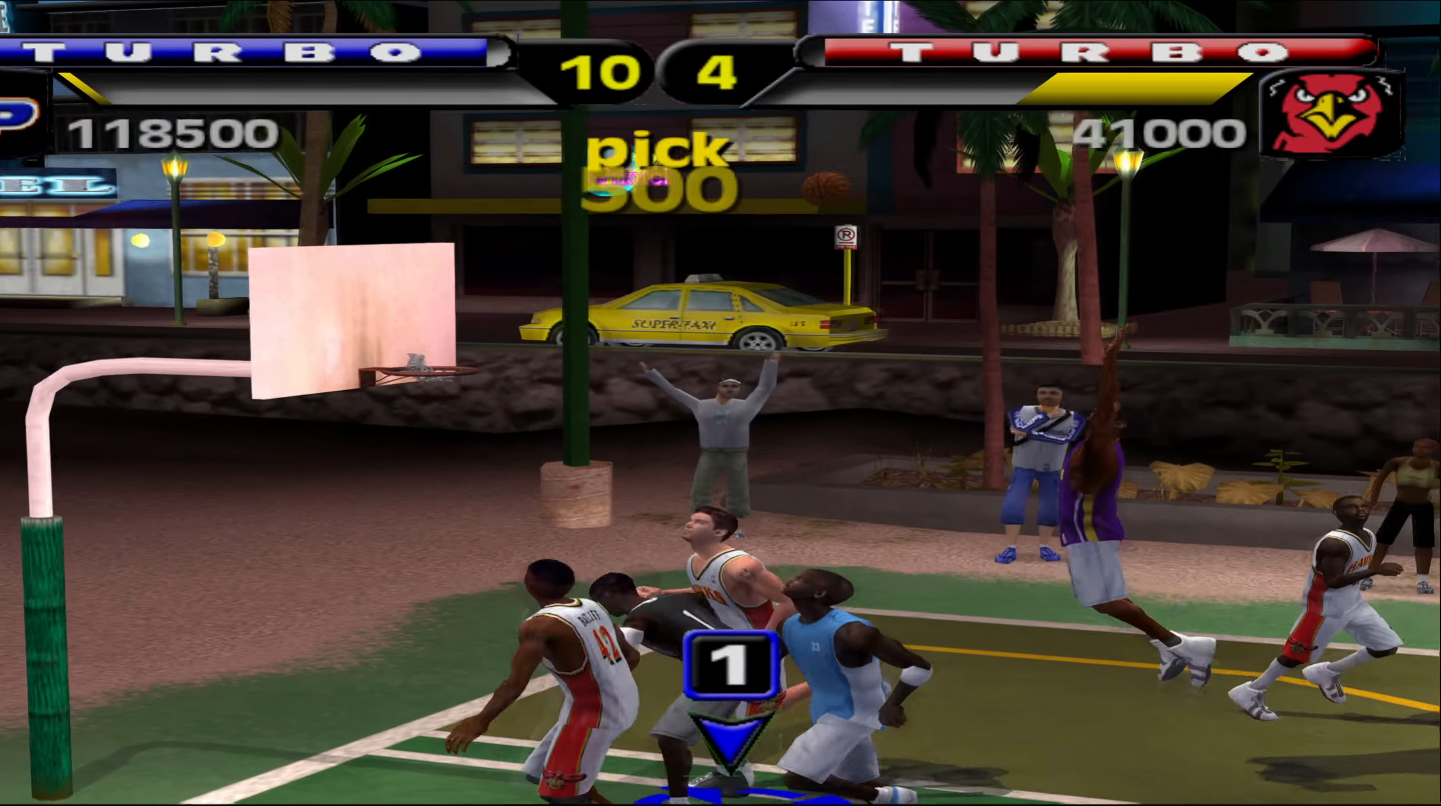
{"buttons": [], "left_stick": "left", "events": [[17, "Y", "up"]]}
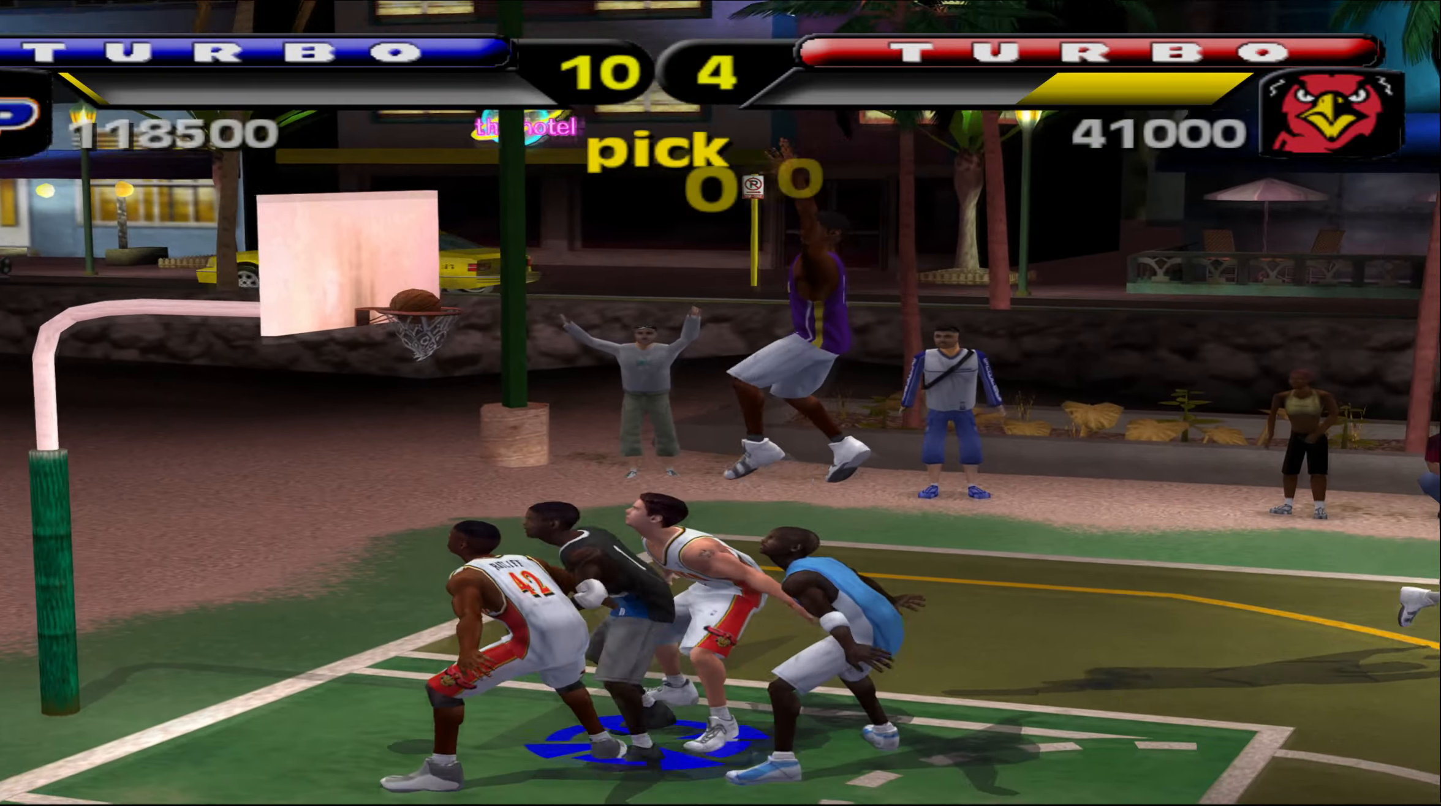
{"buttons": [], "left_stick": "center", "events": [[483, "left_stick", "center"]]}
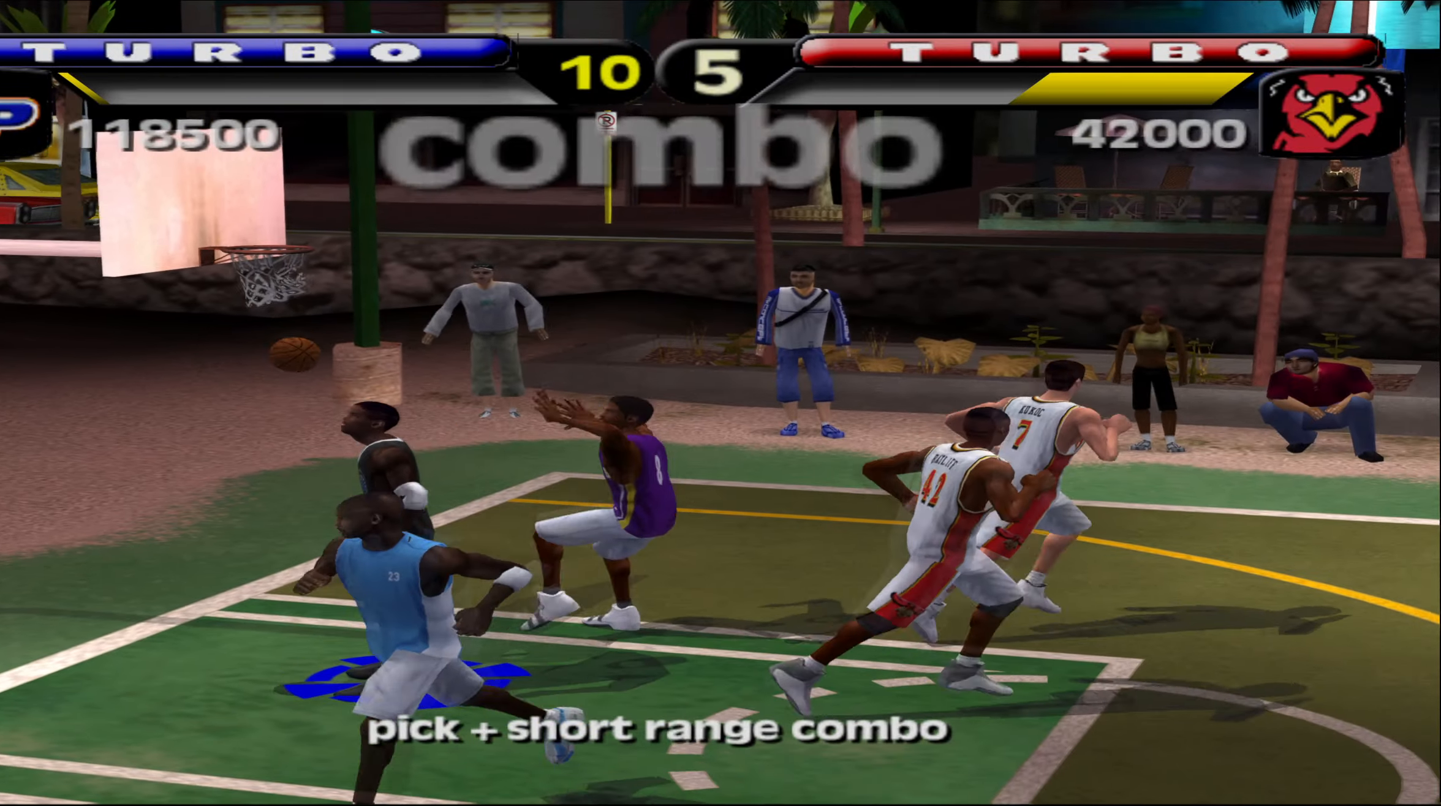
{"buttons": [], "left_stick": "center", "events": []}